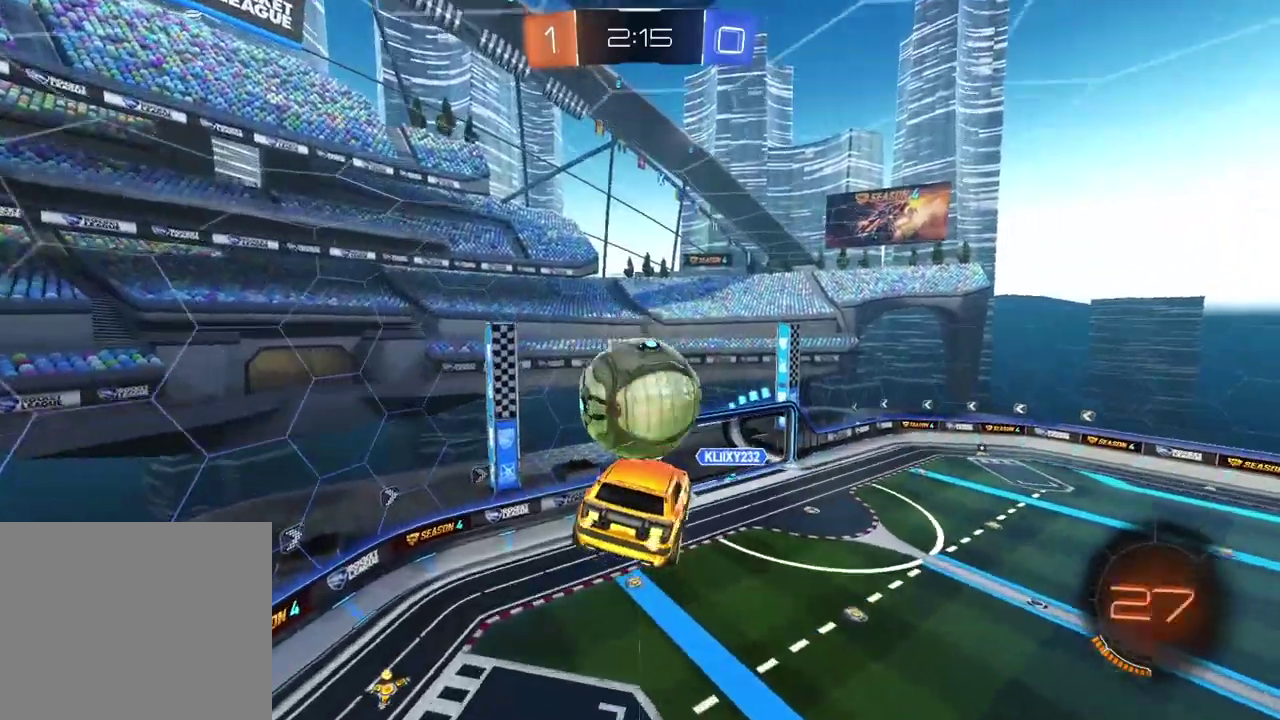
Gameplay with a controller (PlayStation layout); each line is a JSON object with the inputs held at the frame after it. "events" lists button and stick changes between this image and that frame as [ms after this image, input, new state], when the widget could be followed in between. Not read: L1 R1.
{"buttons": ["CIRCLE", "R2"], "left_stick": "center", "right_stick": "center", "events": [[33, "left_stick", "right"], [150, "CIRCLE", "down"], [150, "left_stick", "center"], [183, "L2", "down"], [300, "L2", "up"], [317, "left_stick", "down"], [450, "left_stick", "center"]]}
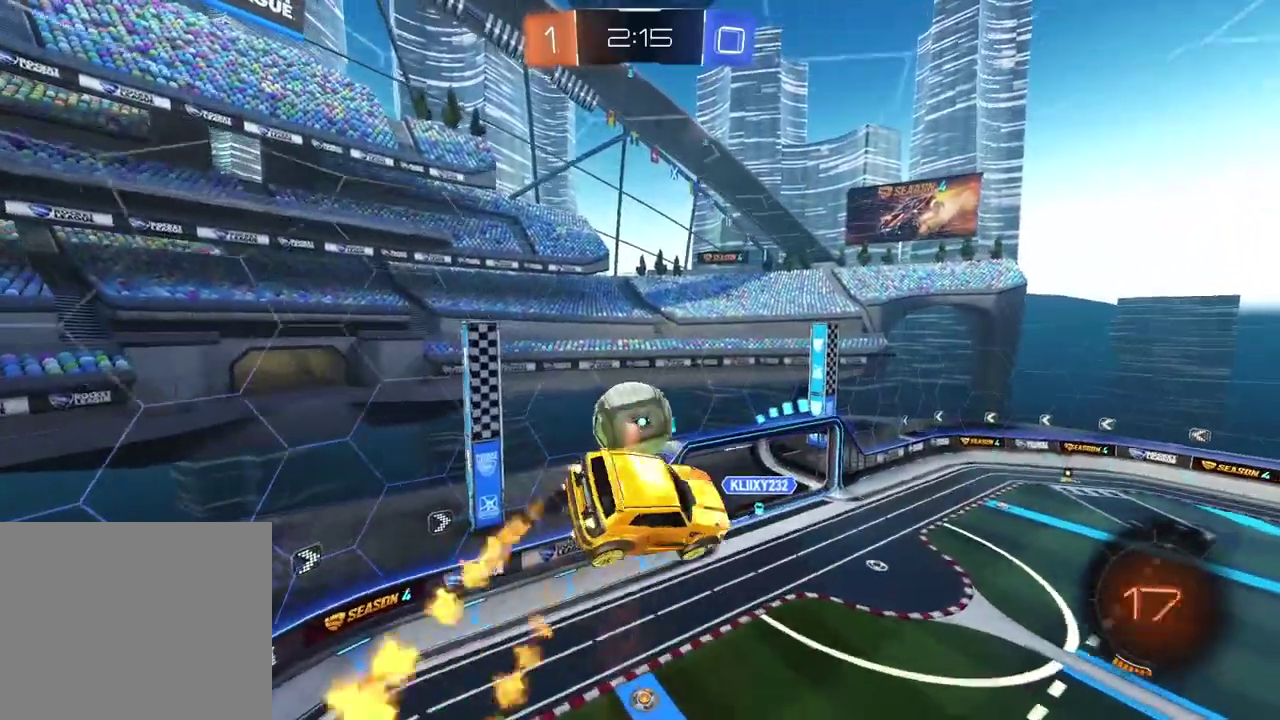
{"buttons": ["R2"], "left_stick": "center", "right_stick": "center", "events": [[67, "CIRCLE", "up"], [183, "left_stick", "up"], [367, "left_stick", "center"]]}
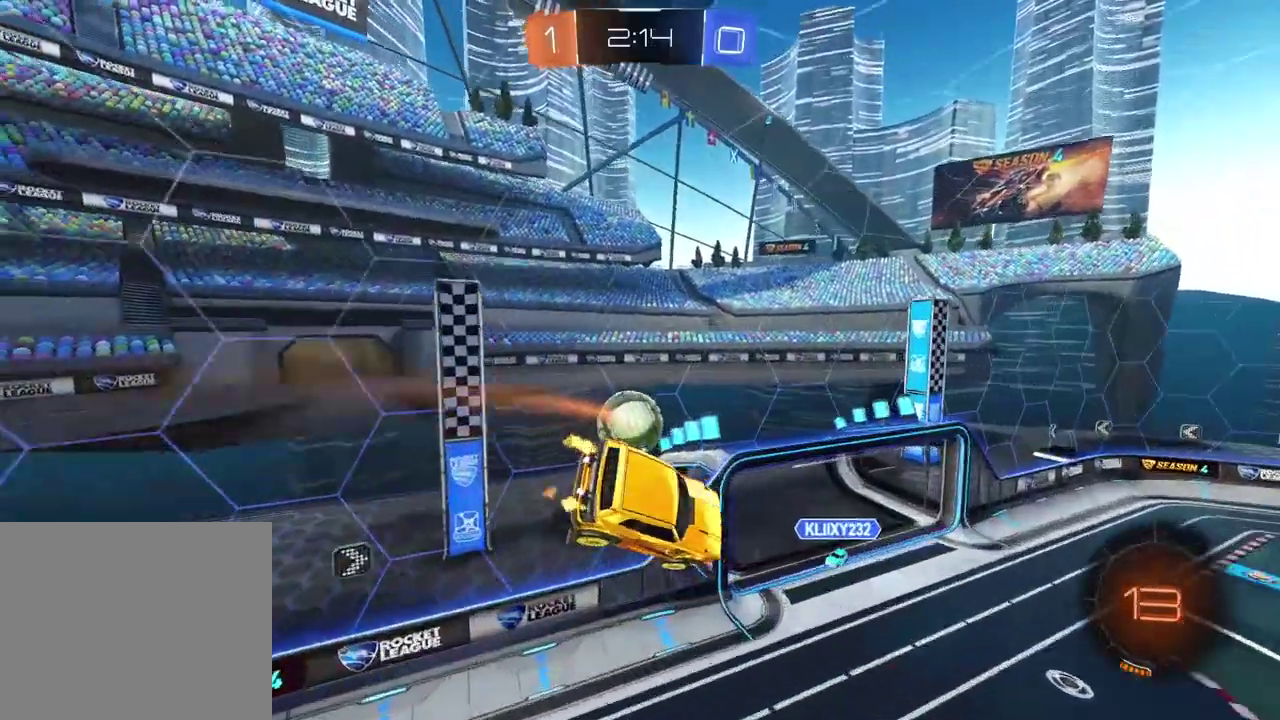
{"buttons": ["CIRCLE", "R2"], "left_stick": "center", "right_stick": "center", "events": [[67, "CIRCLE", "down"], [117, "CIRCLE", "up"], [183, "left_stick", "up"], [283, "CIRCLE", "down"], [400, "left_stick", "center"]]}
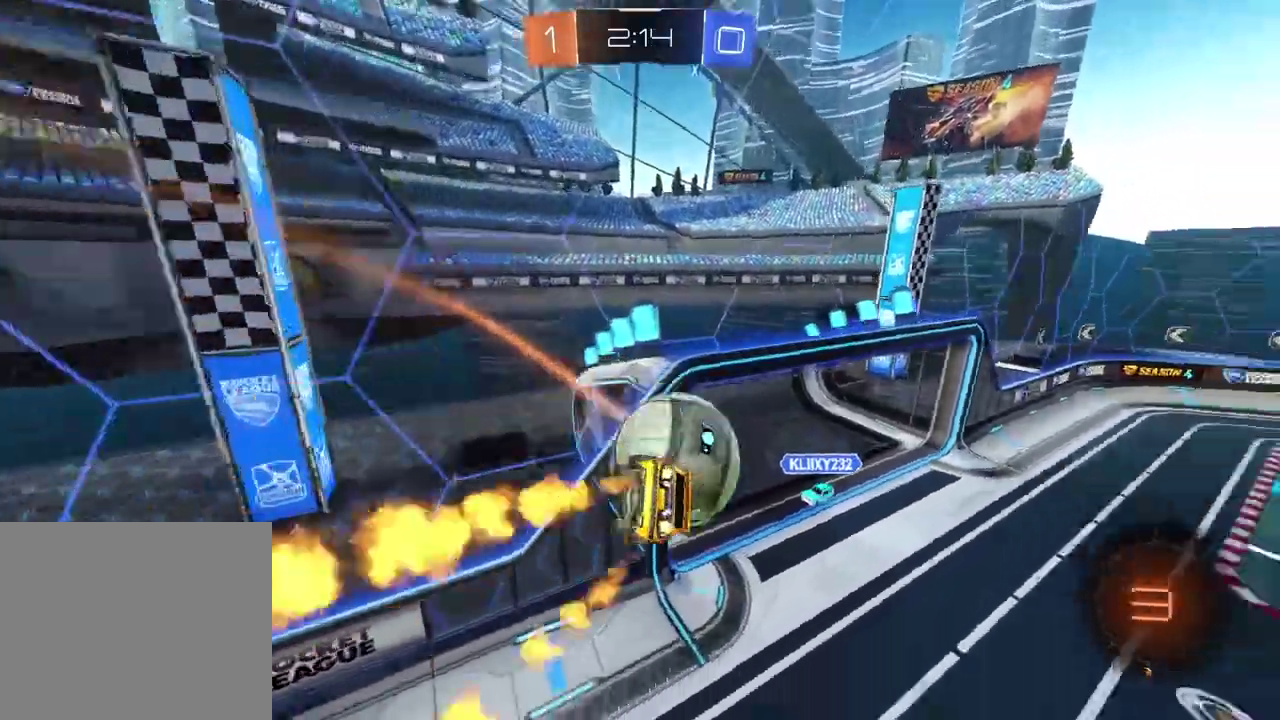
{"buttons": ["R2"], "left_stick": "down-right", "right_stick": "center", "events": [[117, "CIRCLE", "up"], [417, "left_stick", "down-right"]]}
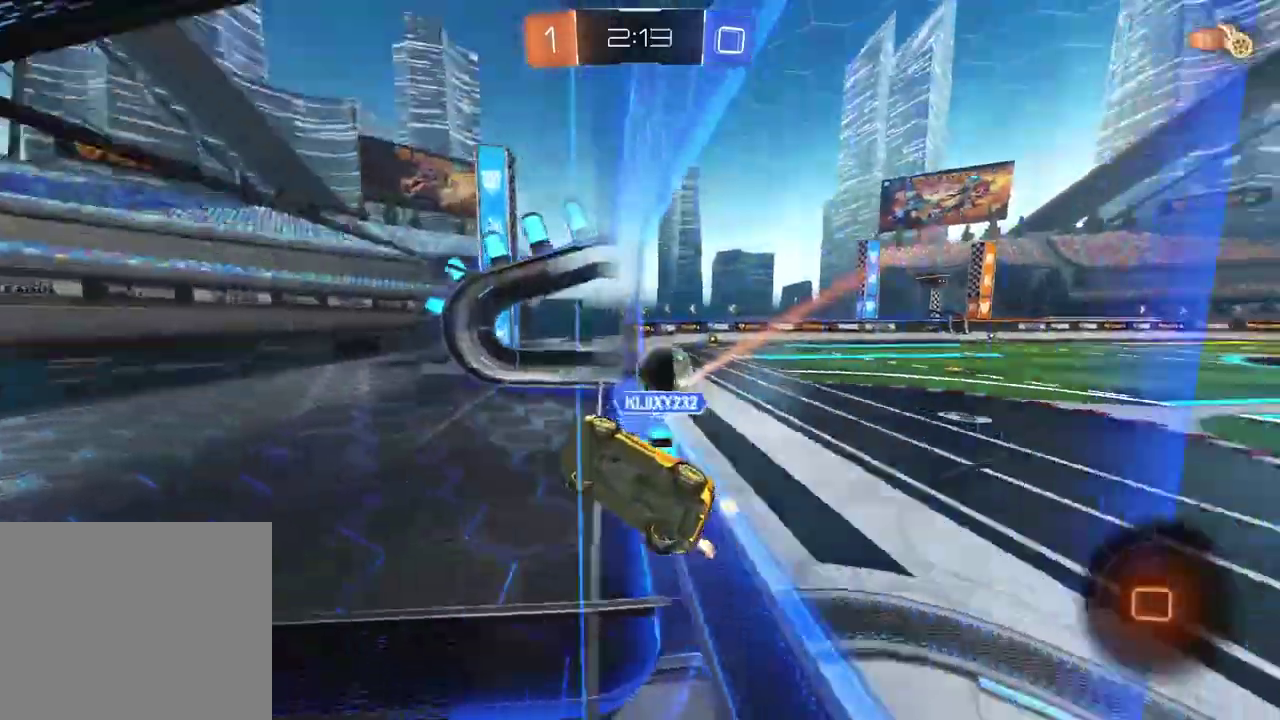
{"buttons": [], "left_stick": "center", "right_stick": "center", "events": [[33, "left_stick", "right"], [83, "R2", "up"], [300, "left_stick", "center"]]}
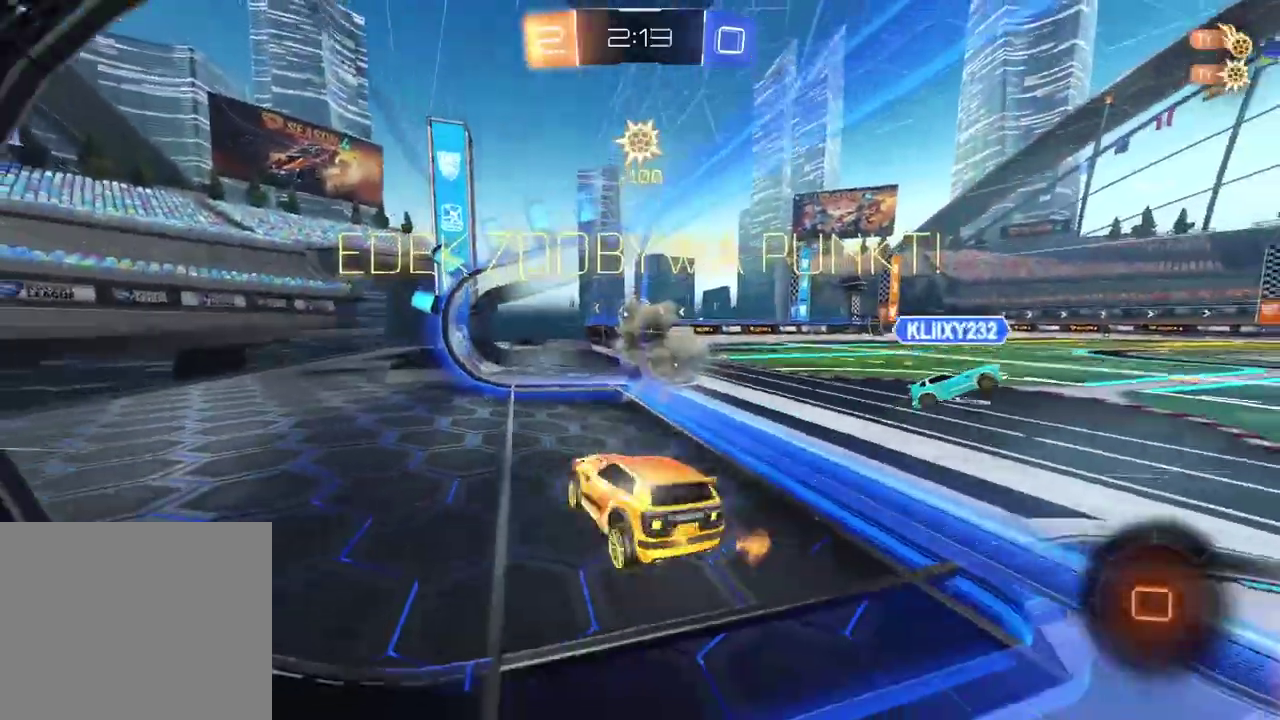
{"buttons": ["R2"], "left_stick": "center", "right_stick": "center", "events": [[17, "R2", "down"]]}
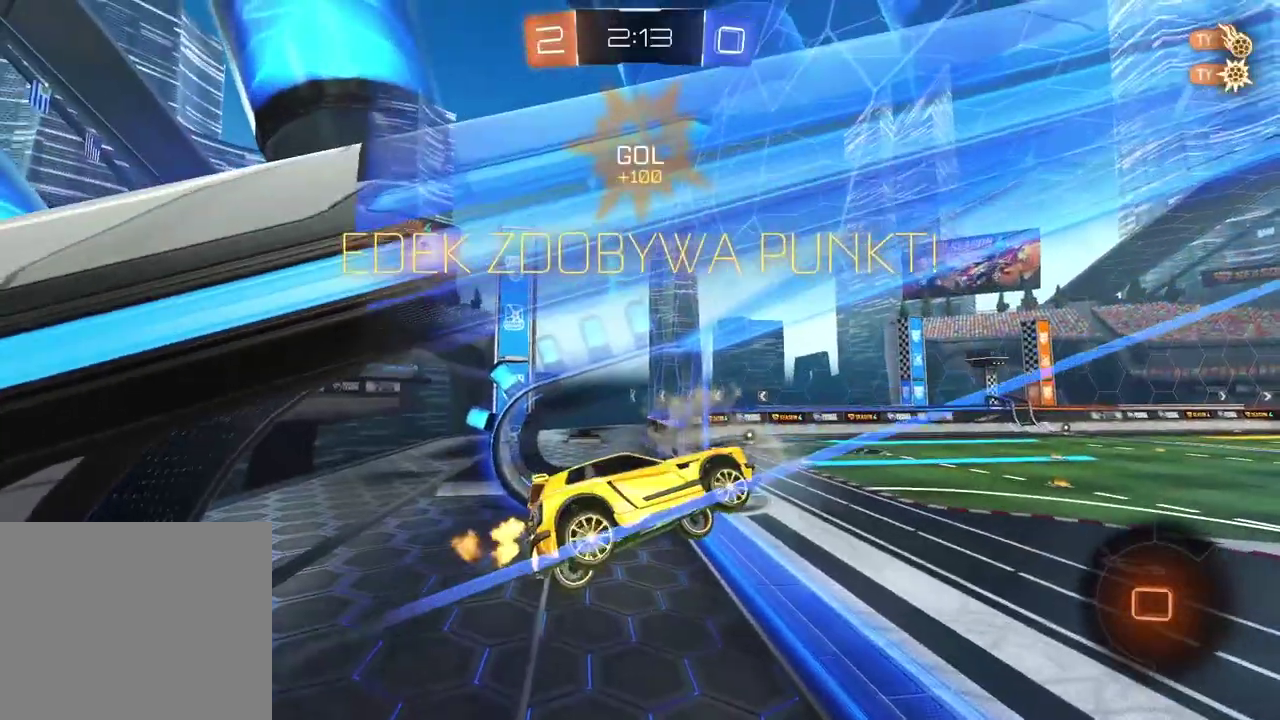
{"buttons": ["R2"], "left_stick": "center", "right_stick": "center", "events": [[267, "left_stick", "left"], [350, "TRIANGLE", "down"], [350, "left_stick", "center"], [450, "TRIANGLE", "up"]]}
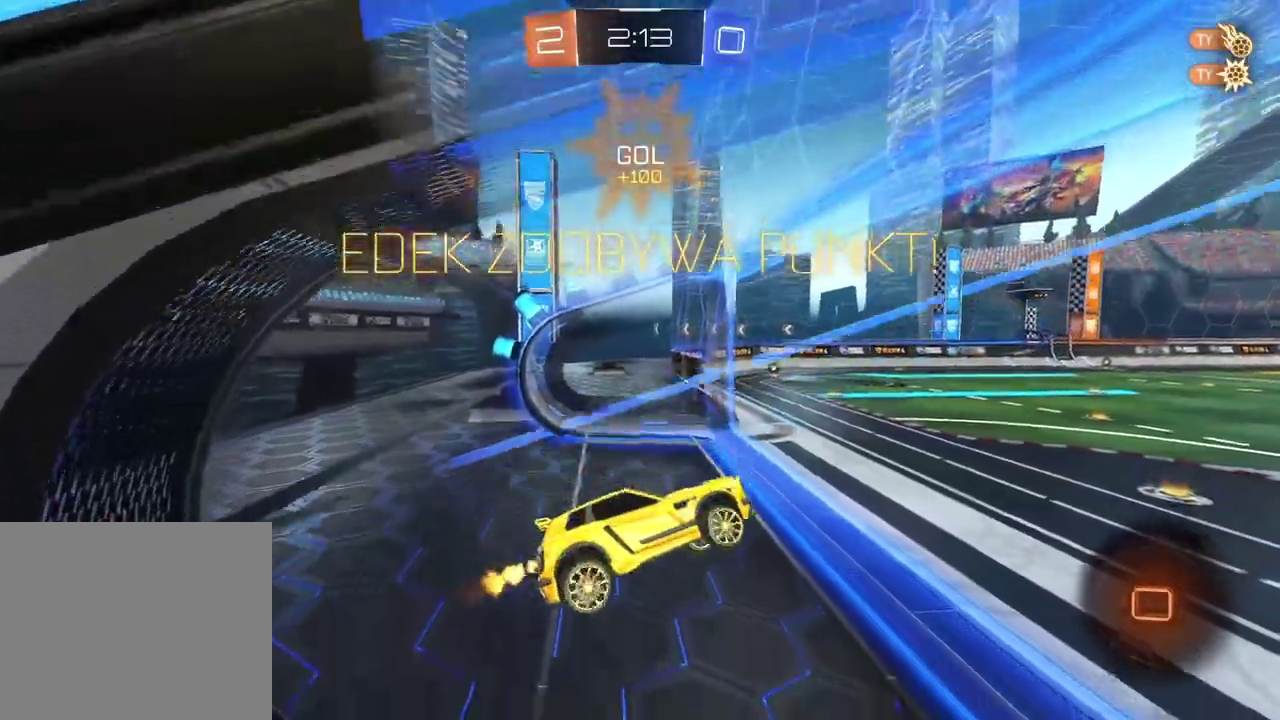
{"buttons": ["R2"], "left_stick": "center", "right_stick": "center", "events": []}
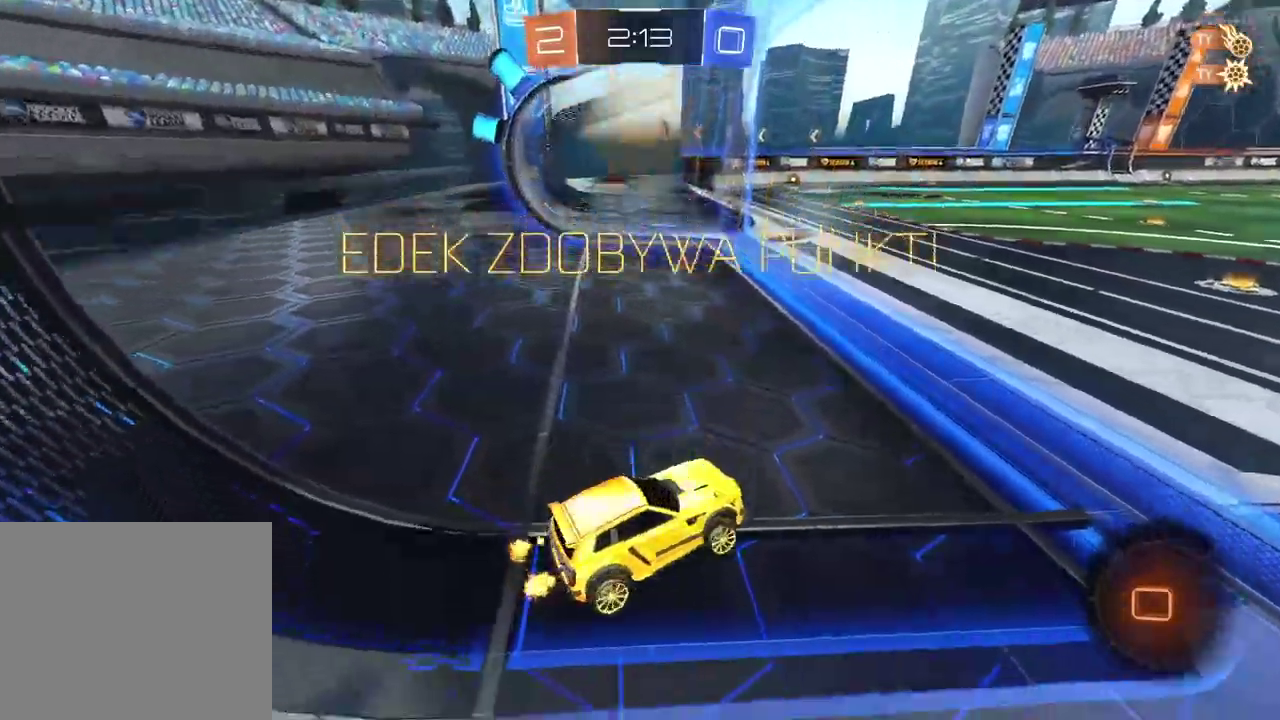
{"buttons": ["R2"], "left_stick": "center", "right_stick": "center", "events": [[100, "left_stick", "right"], [183, "left_stick", "center"]]}
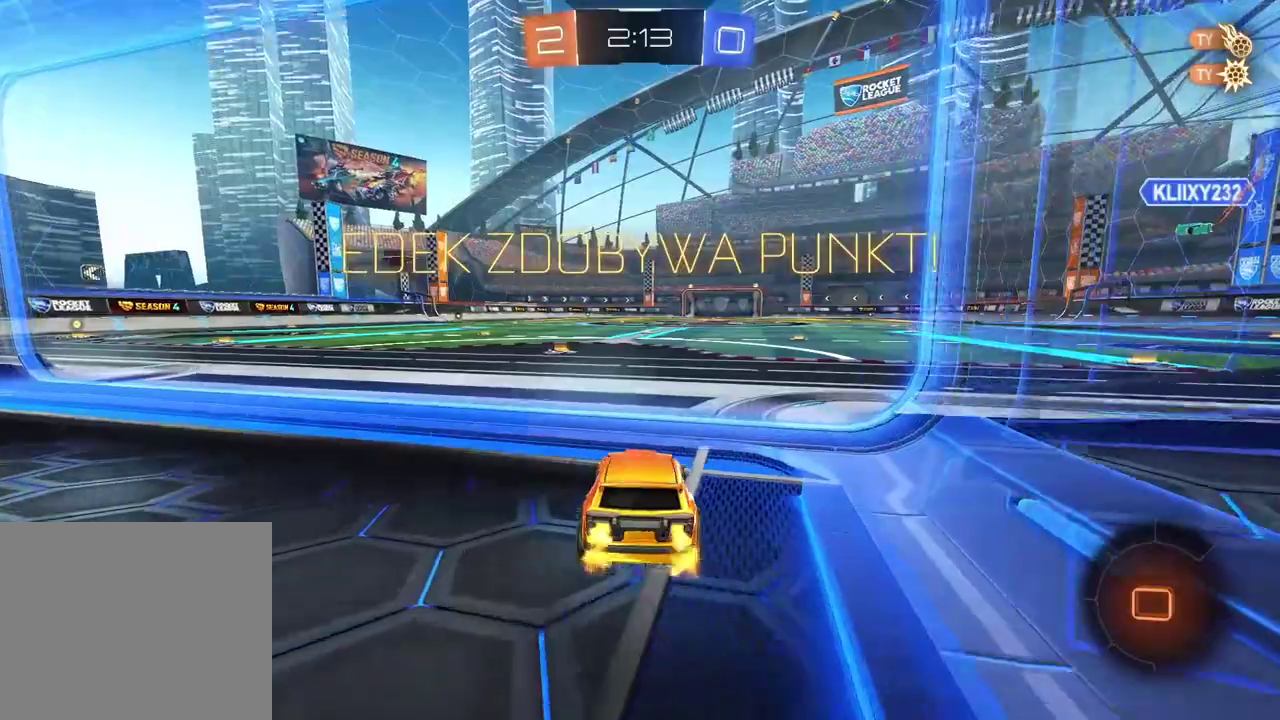
{"buttons": ["R2"], "left_stick": "center", "right_stick": "center", "events": []}
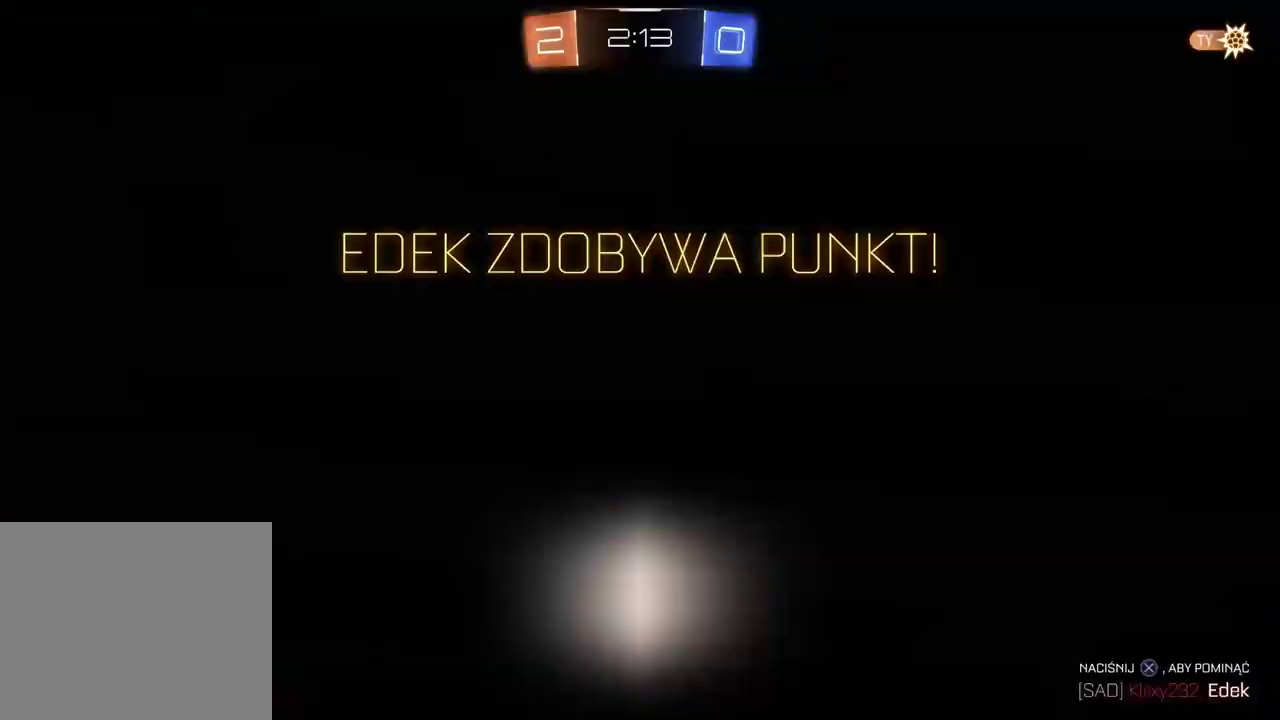
{"buttons": ["CROSS", "R2"], "left_stick": "center", "right_stick": "center", "events": [[117, "CROSS", "down"], [217, "CROSS", "up"], [300, "CROSS", "down"], [400, "CROSS", "up"], [467, "CROSS", "down"]]}
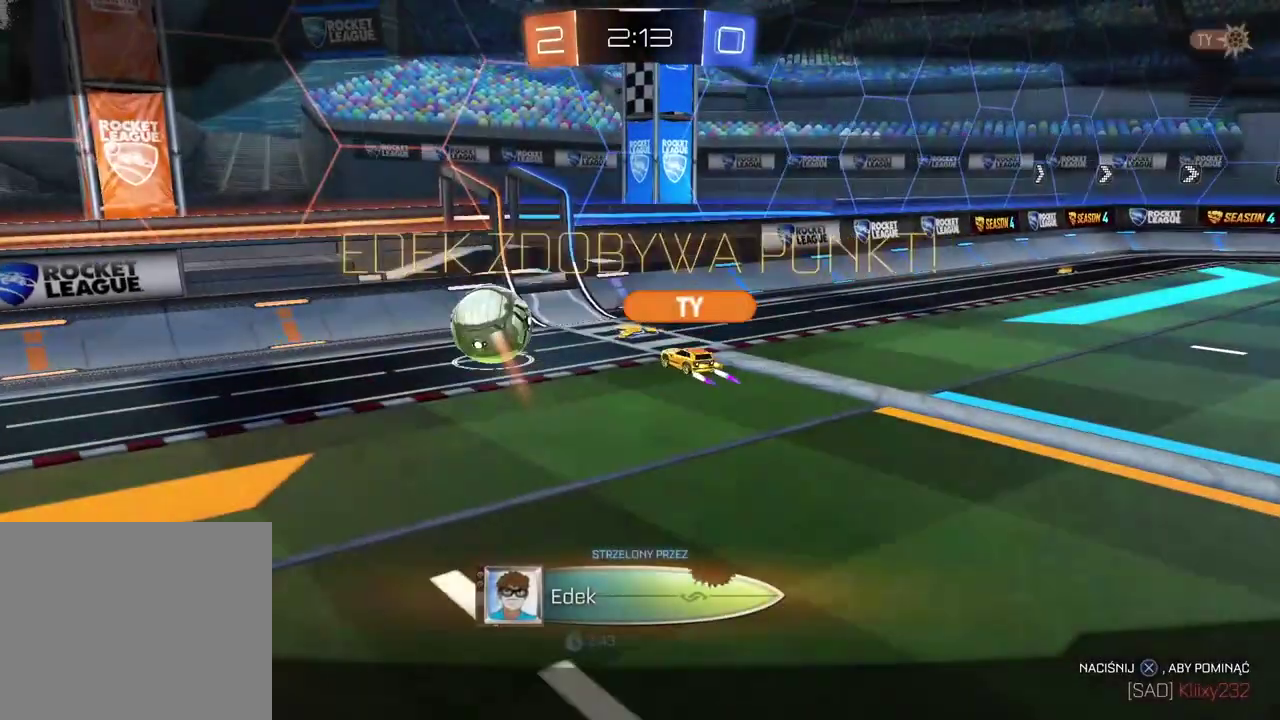
{"buttons": [], "left_stick": "center", "right_stick": "center", "events": [[83, "CROSS", "up"], [167, "CROSS", "down"], [200, "R2", "up"], [283, "CROSS", "up"], [333, "CROSS", "down"], [450, "CROSS", "up"]]}
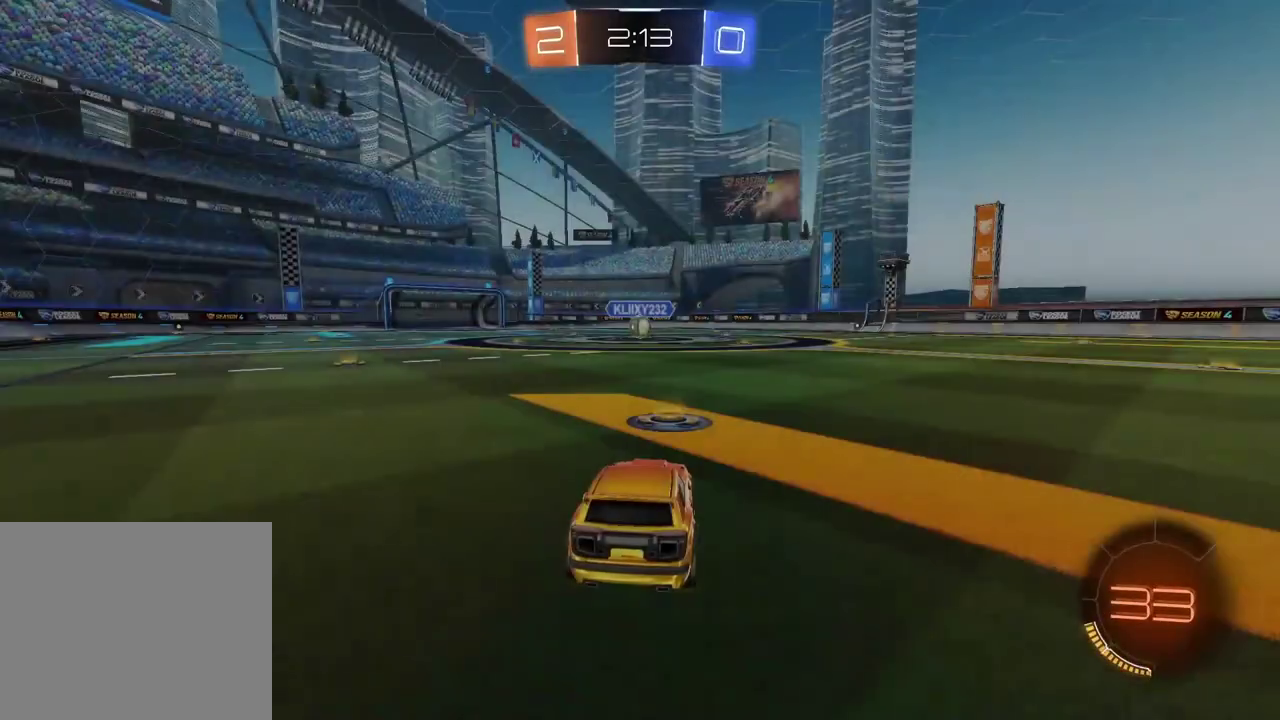
{"buttons": ["TRIANGLE"], "left_stick": "center", "right_stick": "center", "events": [[33, "CROSS", "down"], [117, "CROSS", "up"], [283, "TRIANGLE", "down"], [367, "TRIANGLE", "up"], [433, "TRIANGLE", "down"]]}
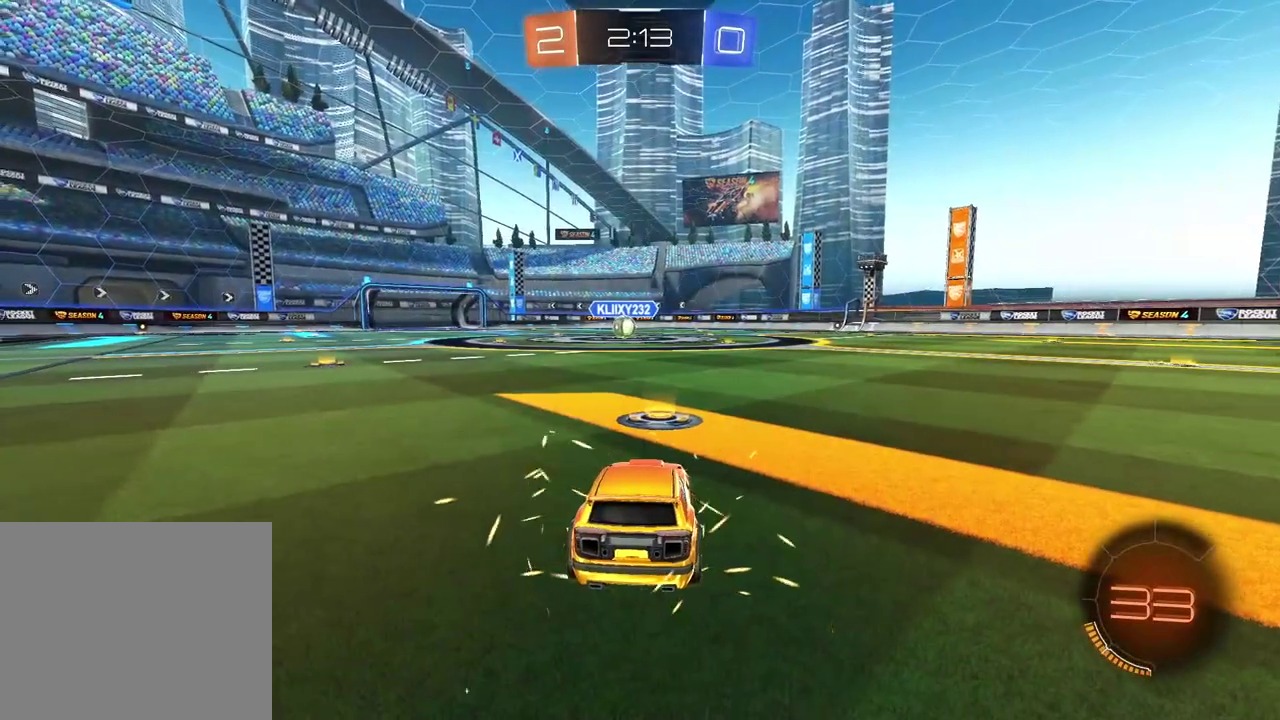
{"buttons": ["R2"], "left_stick": "center", "right_stick": "center", "events": [[67, "R2", "down"], [83, "TRIANGLE", "up"], [167, "TRIANGLE", "down"], [233, "TRIANGLE", "up"], [400, "TRIANGLE", "down"], [483, "TRIANGLE", "up"]]}
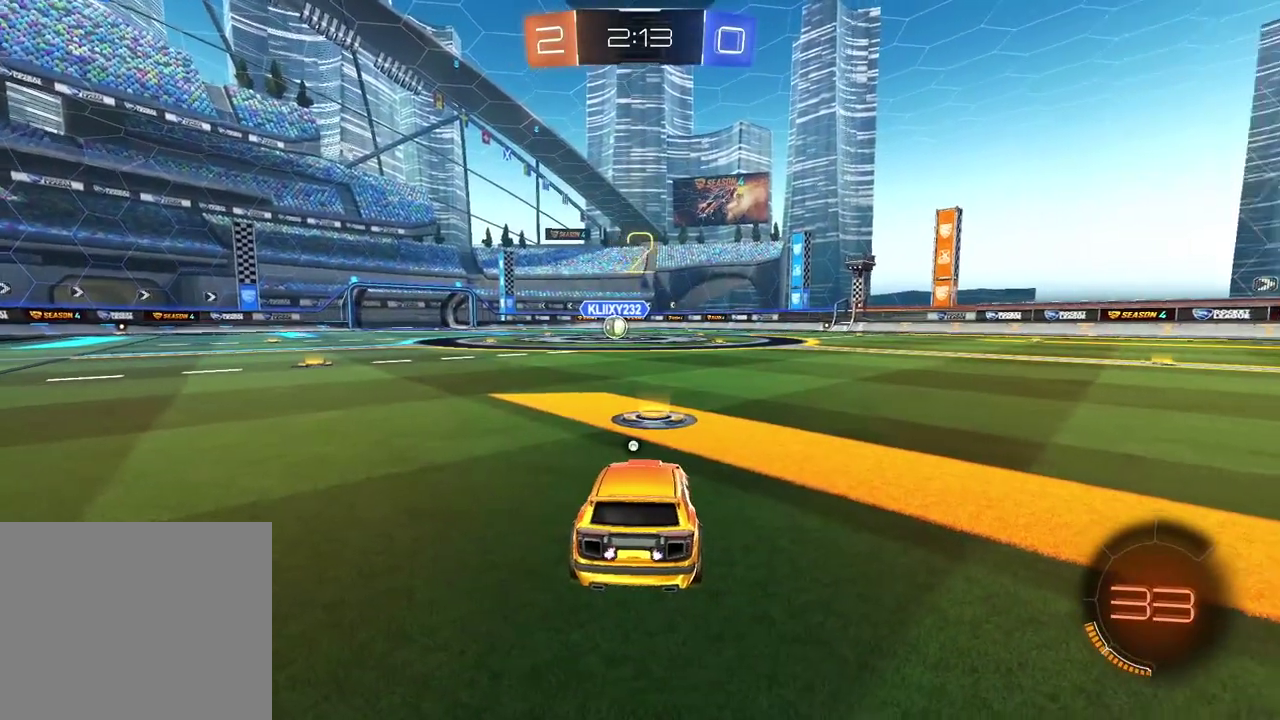
{"buttons": ["R2"], "left_stick": "center", "right_stick": "center", "events": [[317, "TRIANGLE", "down"], [433, "TRIANGLE", "up"]]}
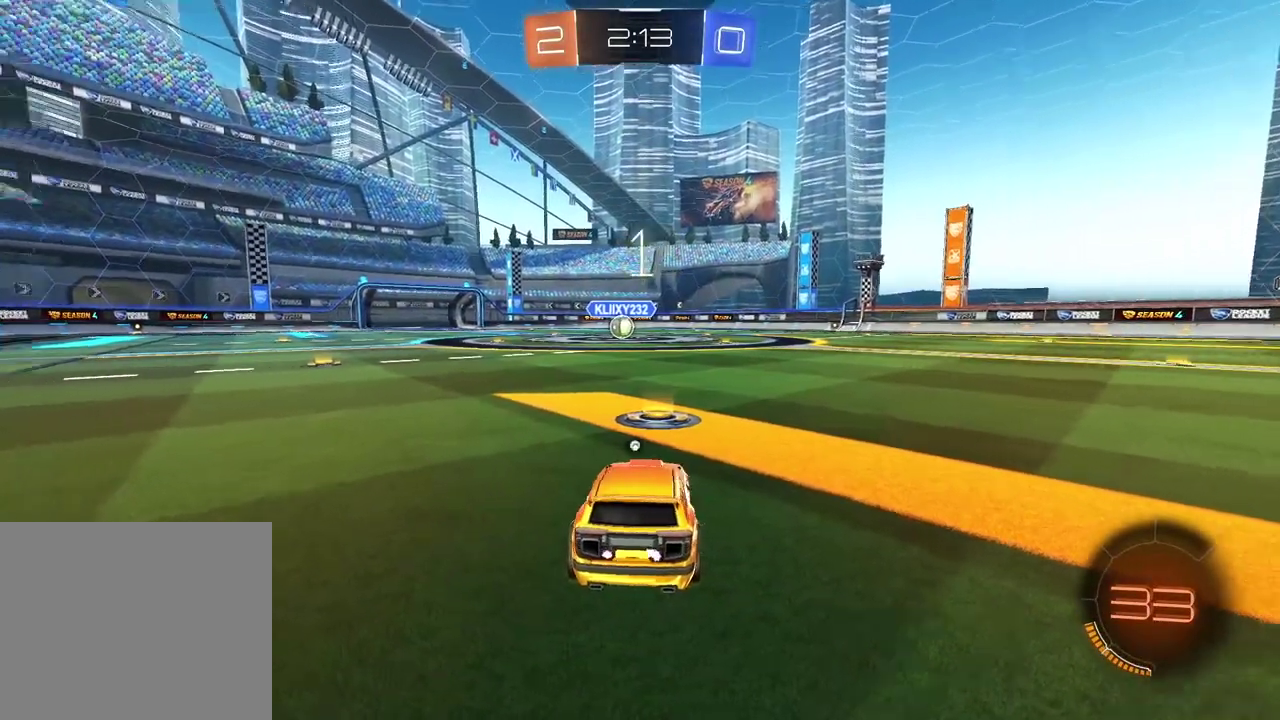
{"buttons": ["TRIANGLE", "R2"], "left_stick": "center", "right_stick": "center", "events": [[33, "right_stick", "left"], [100, "right_stick", "center"], [433, "TRIANGLE", "down"]]}
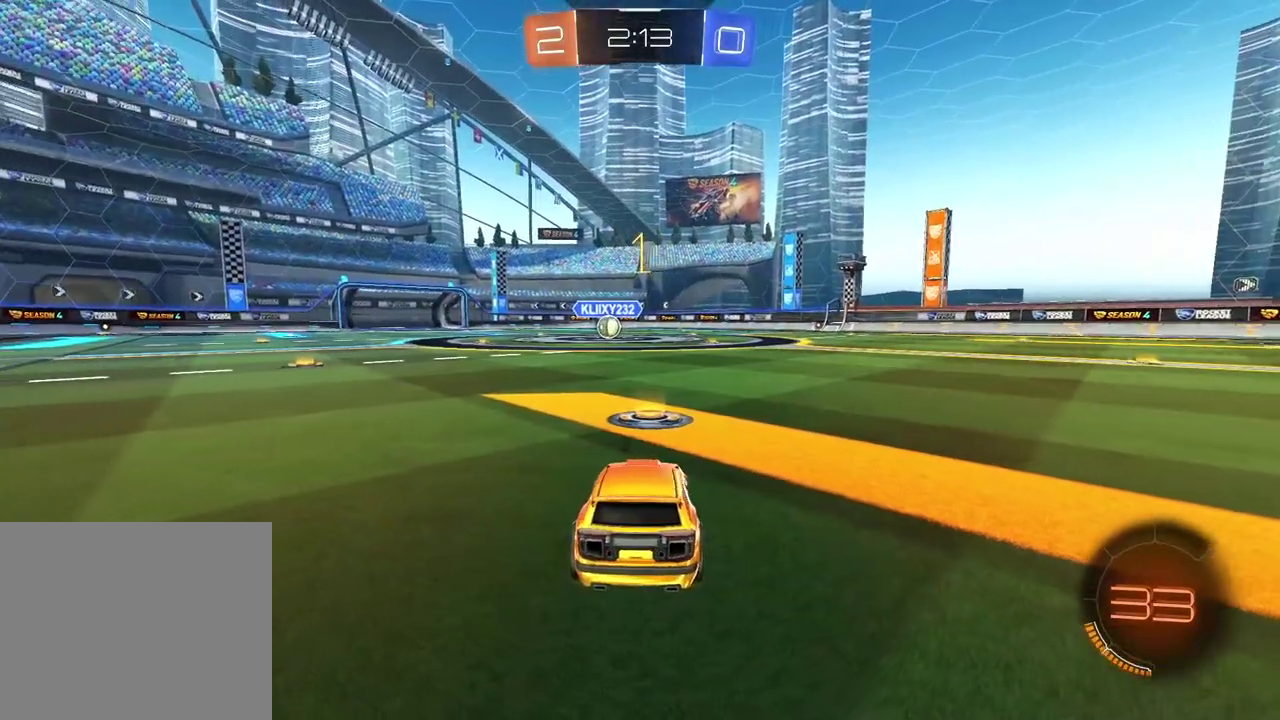
{"buttons": ["R2"], "left_stick": "center", "right_stick": "center", "events": [[50, "TRIANGLE", "up"]]}
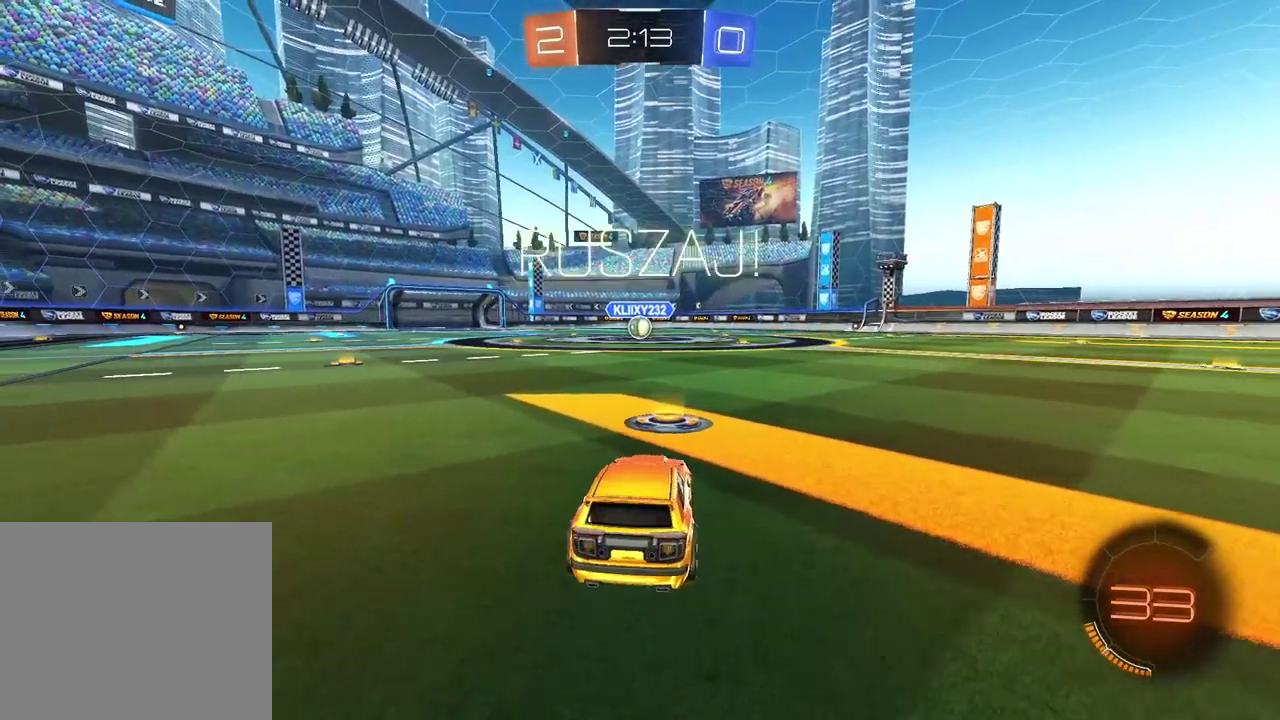
{"buttons": [], "left_stick": "center", "right_stick": "center", "events": [[133, "left_stick", "up"], [167, "CROSS", "down"], [233, "CROSS", "up"], [300, "CROSS", "down"], [417, "CROSS", "up"], [483, "R2", "up"], [483, "left_stick", "center"]]}
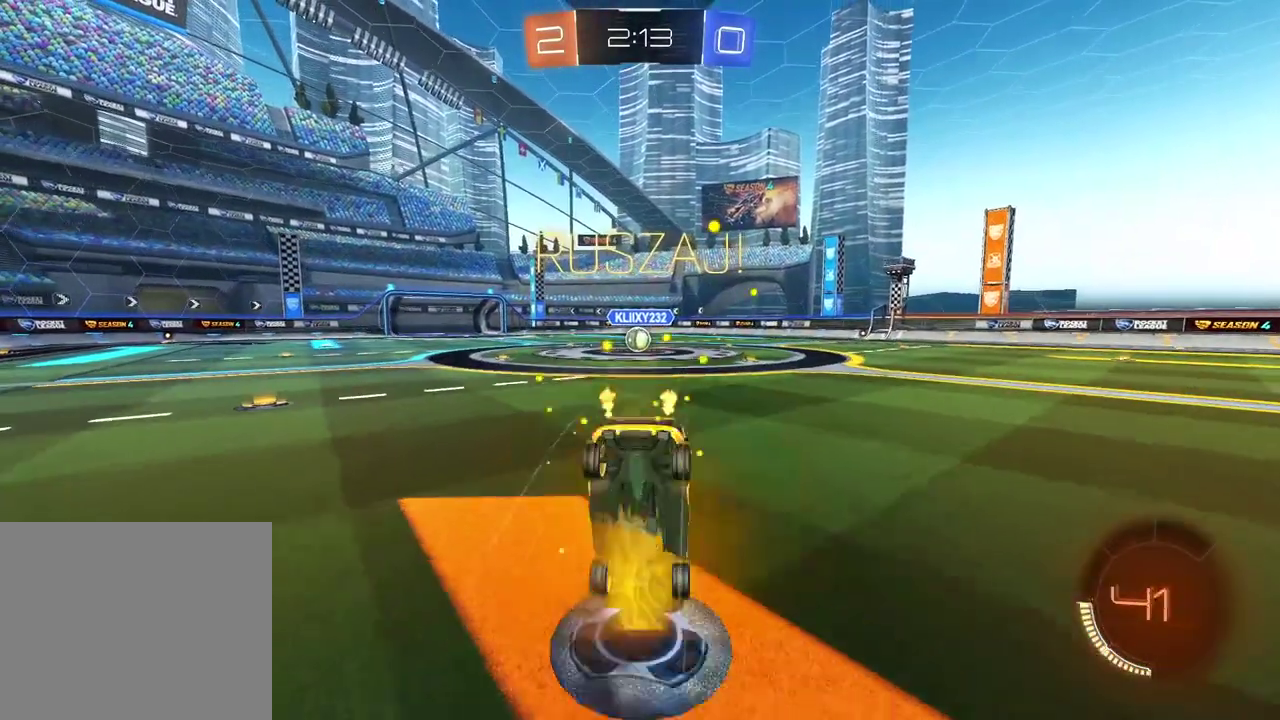
{"buttons": ["R2"], "left_stick": "right", "right_stick": "center", "events": [[350, "R2", "down"], [400, "left_stick", "right"]]}
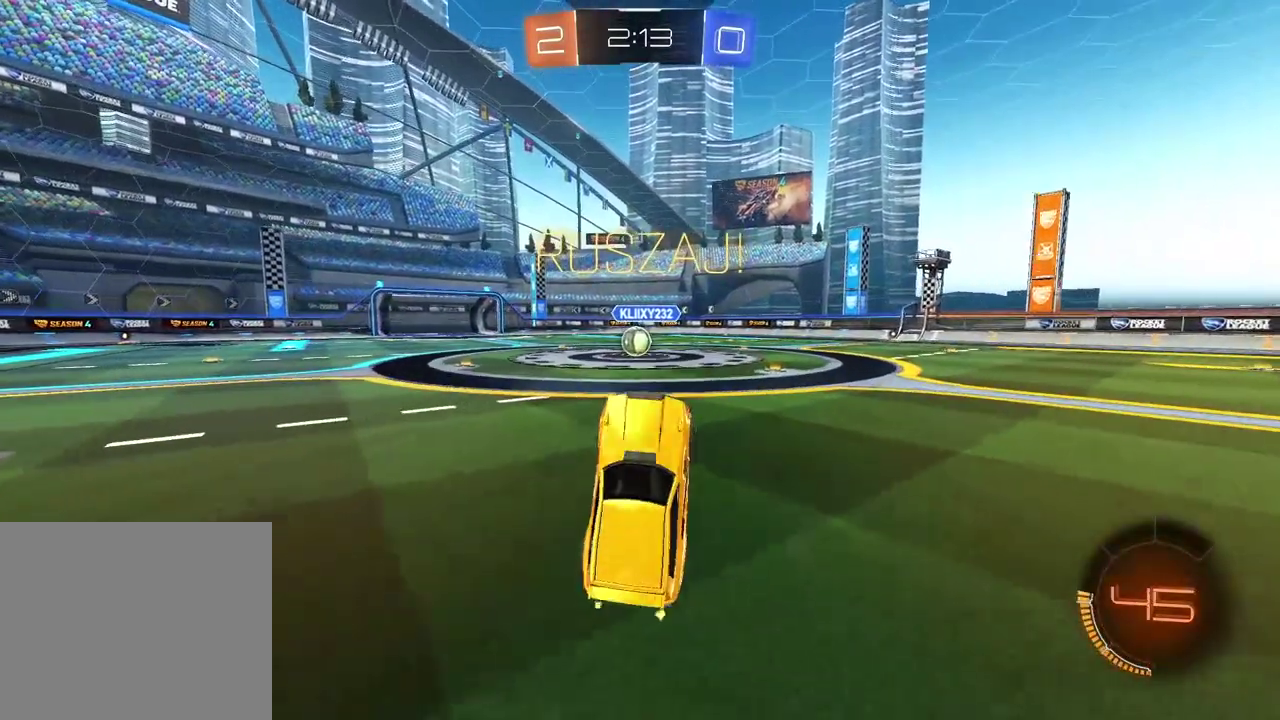
{"buttons": ["R2"], "left_stick": "right", "right_stick": "center", "events": []}
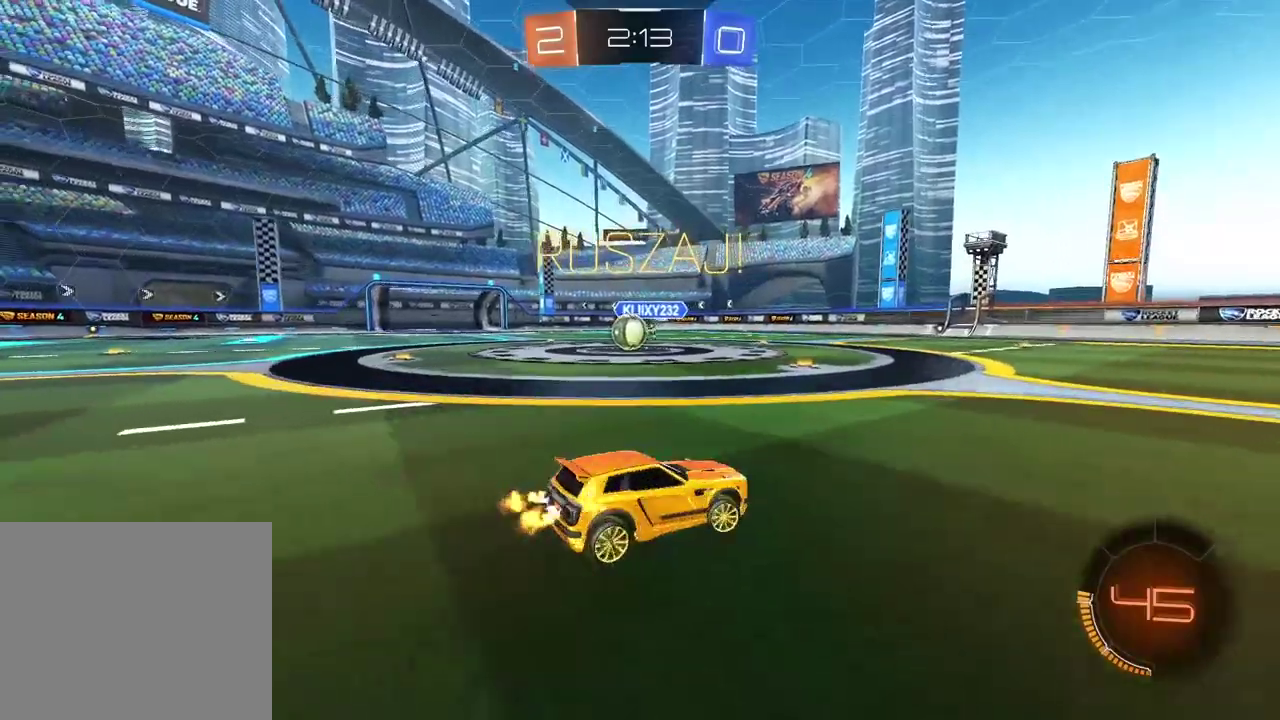
{"buttons": ["R2"], "left_stick": "right", "right_stick": "center", "events": []}
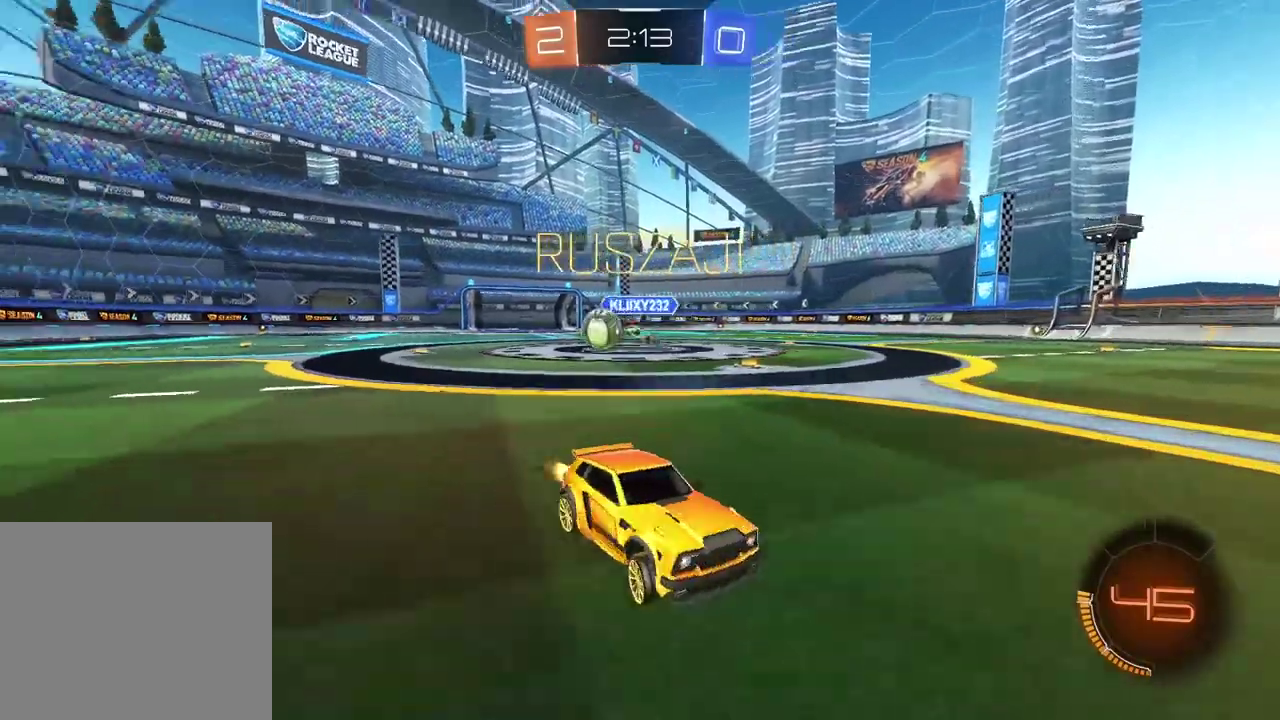
{"buttons": ["CIRCLE", "R2"], "left_stick": "center", "right_stick": "center", "events": [[150, "CIRCLE", "down"], [317, "TRIANGLE", "down"], [500, "TRIANGLE", "up"], [500, "left_stick", "center"]]}
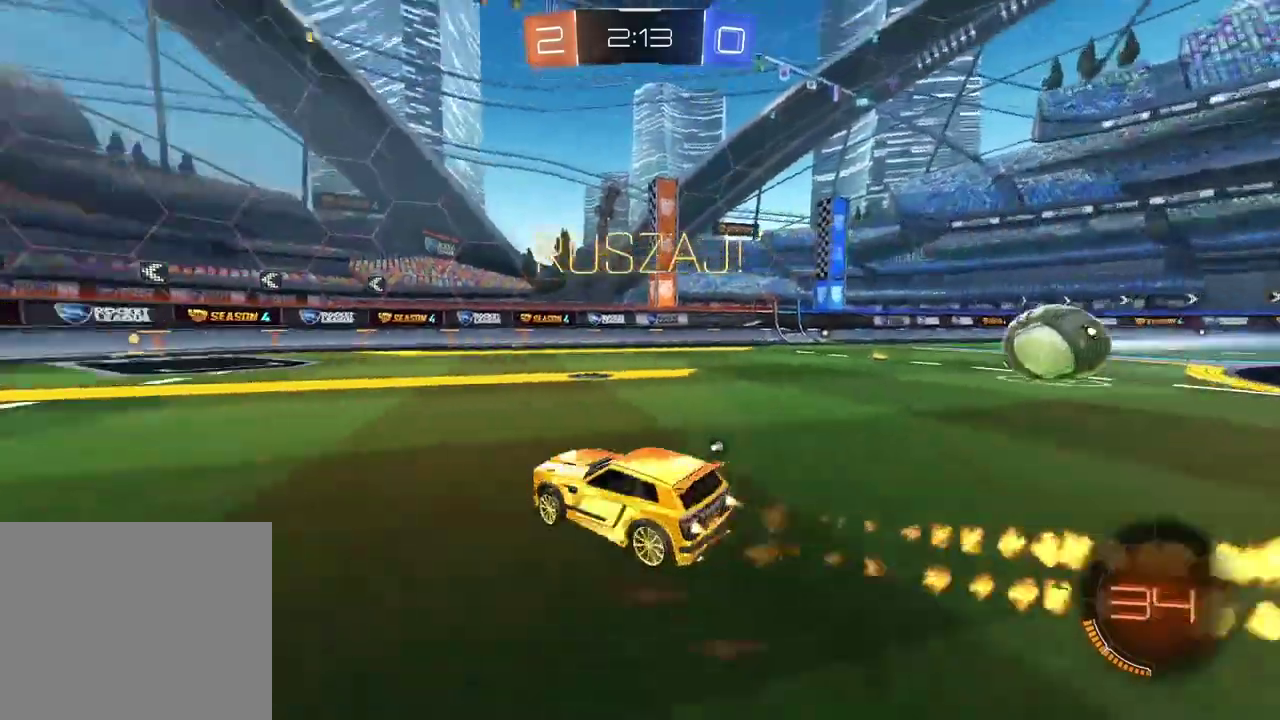
{"buttons": ["CIRCLE", "R2"], "left_stick": "center", "right_stick": "center", "events": [[200, "left_stick", "left"], [283, "left_stick", "center"]]}
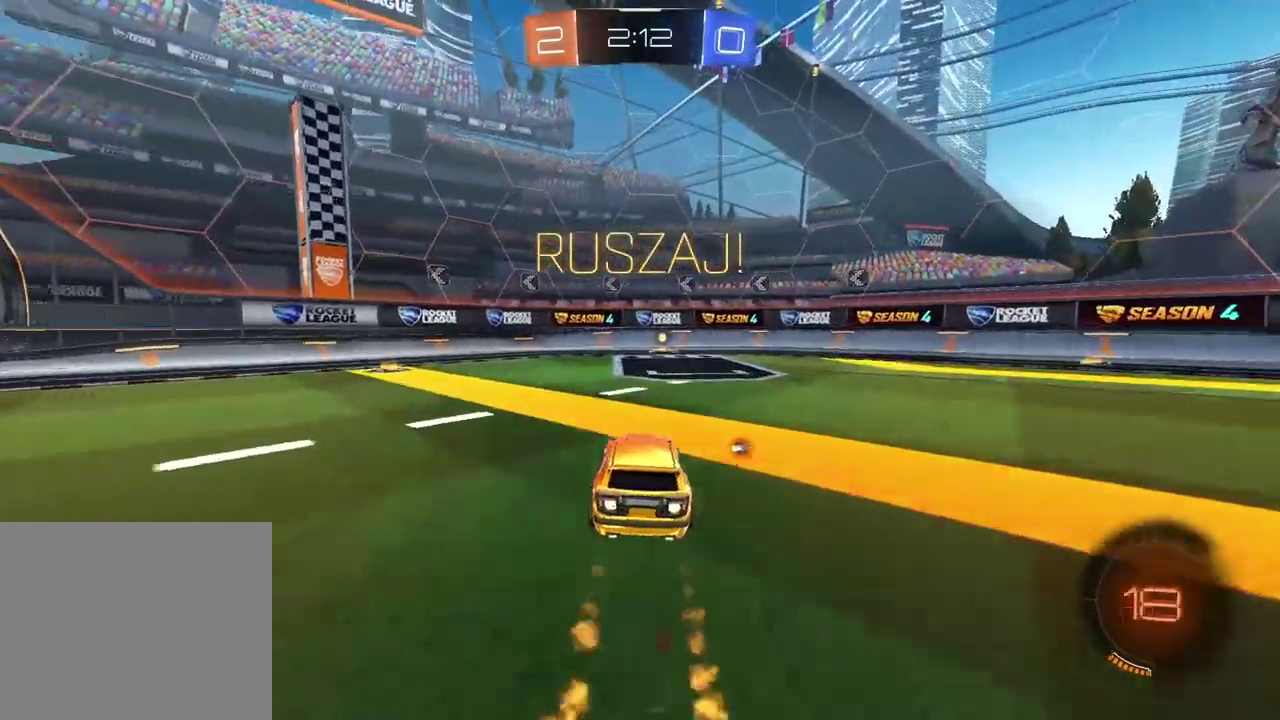
{"buttons": ["R2"], "left_stick": "center", "right_stick": "center", "events": [[100, "TRIANGLE", "down"], [250, "CIRCLE", "up"], [250, "TRIANGLE", "up"], [367, "left_stick", "left"], [467, "left_stick", "center"]]}
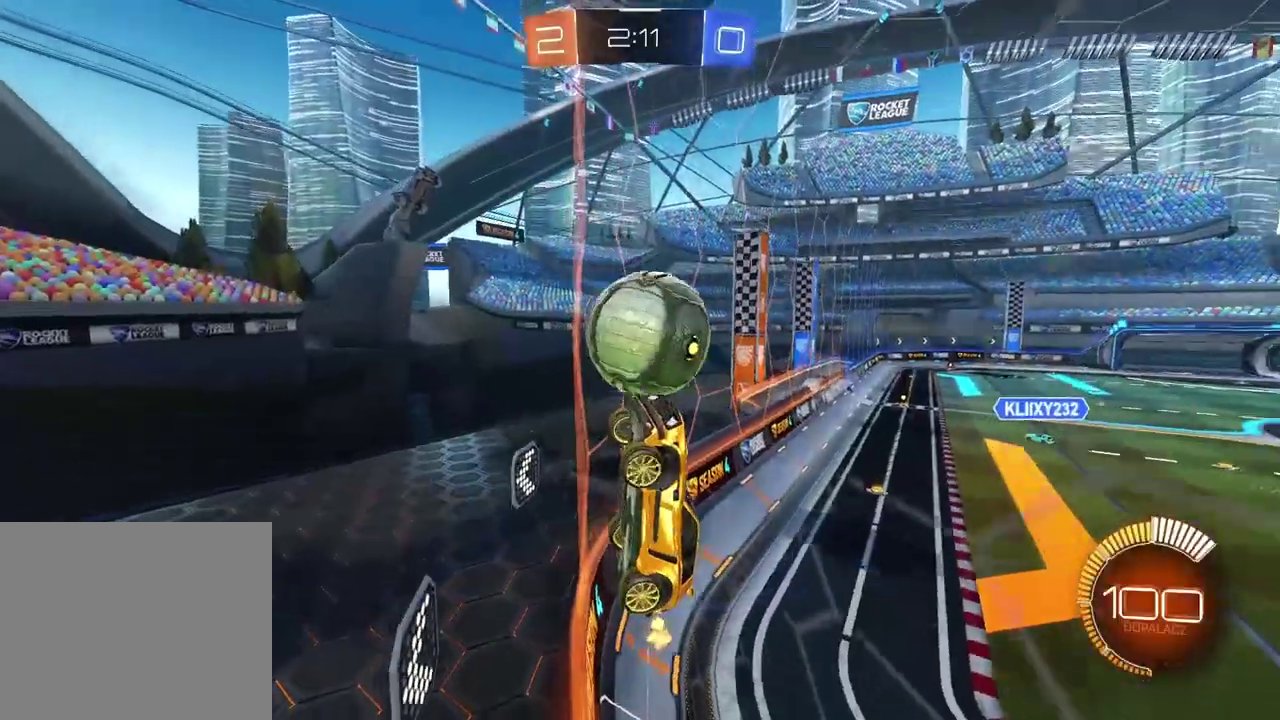
{"buttons": ["R2"], "left_stick": "left", "right_stick": "center", "events": [[133, "left_stick", "left"], [283, "left_stick", "center"], [483, "left_stick", "left"]]}
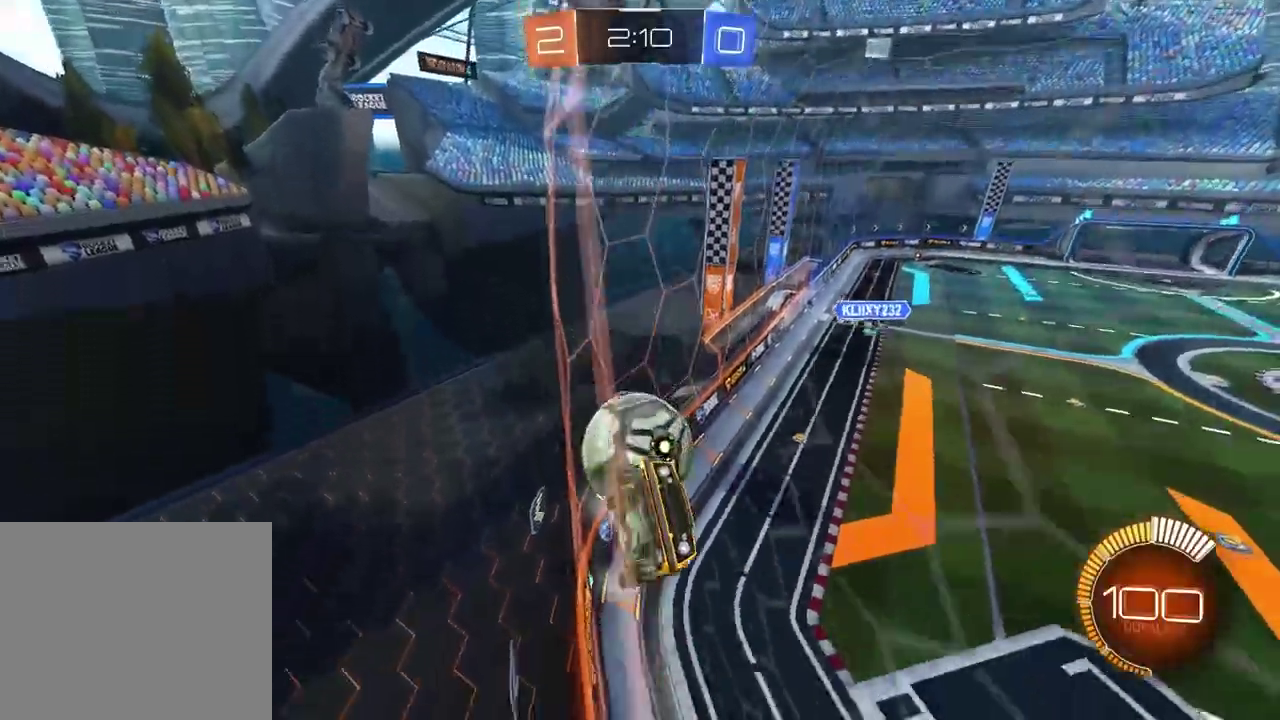
{"buttons": ["R2"], "left_stick": "left", "right_stick": "center", "events": []}
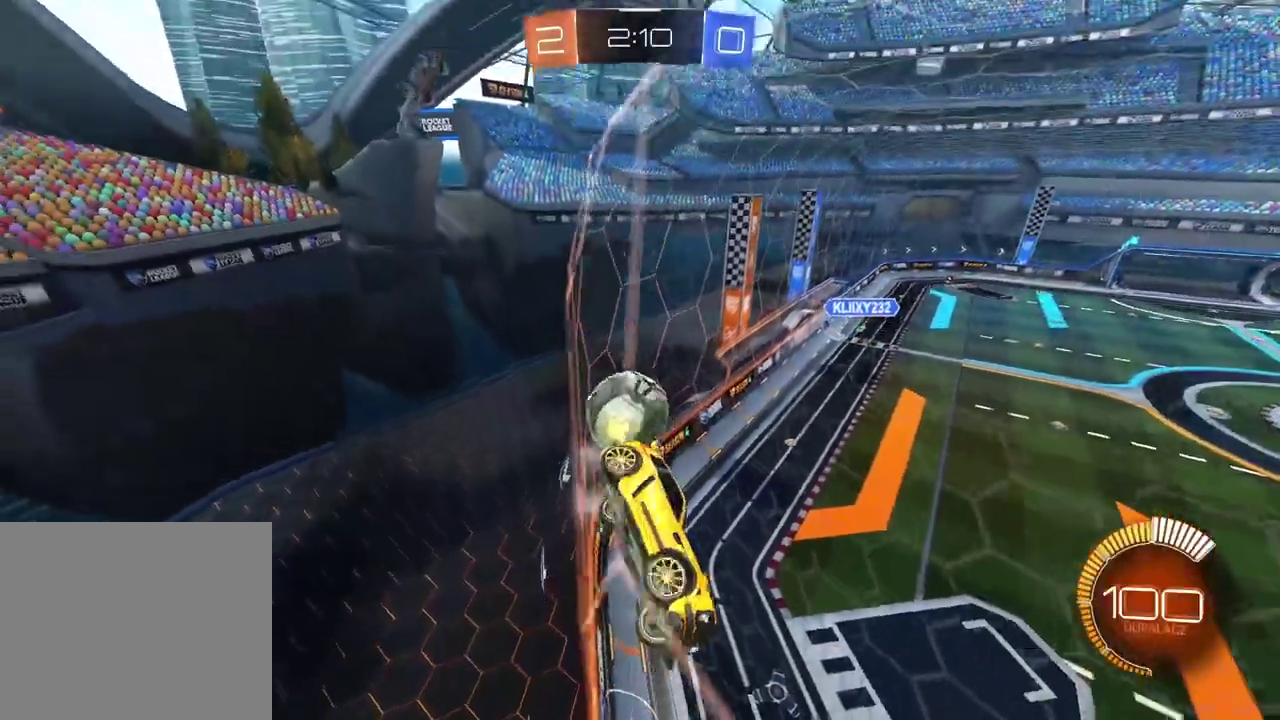
{"buttons": ["L2"], "left_stick": "center", "right_stick": "center", "events": [[183, "R2", "up"], [283, "L2", "down"], [367, "left_stick", "center"]]}
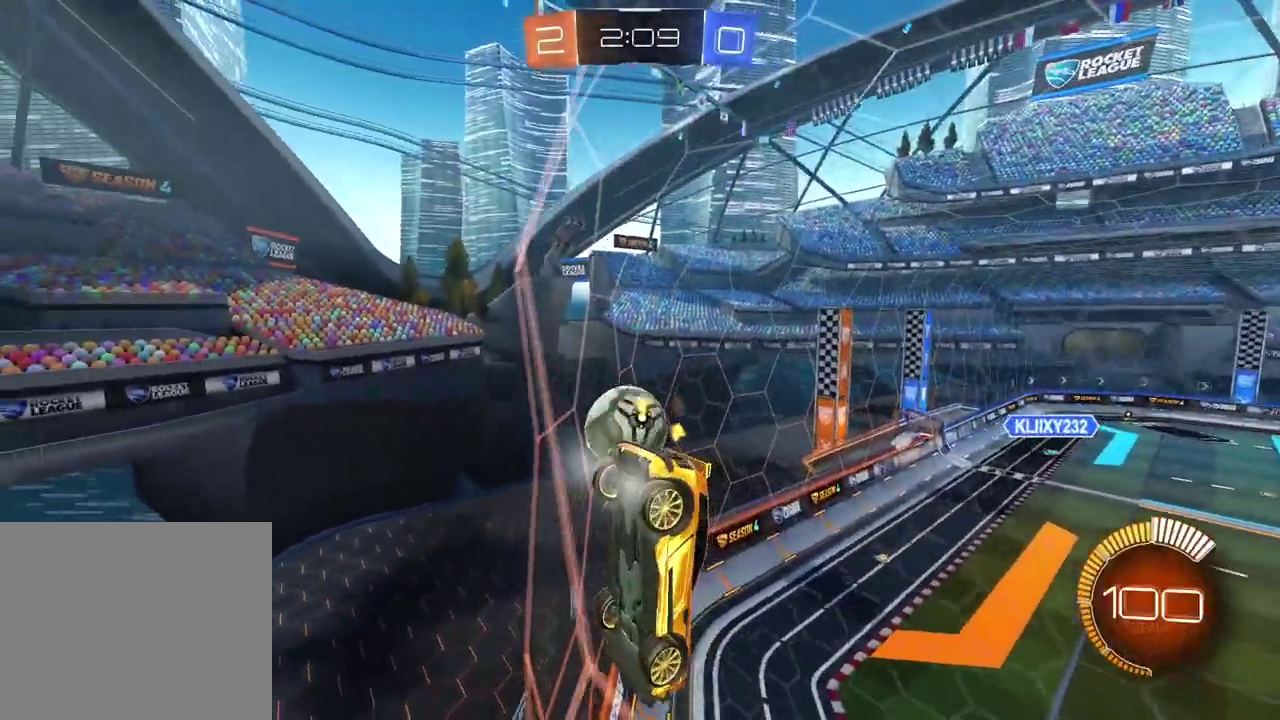
{"buttons": ["R2"], "left_stick": "left", "right_stick": "center", "events": [[233, "L2", "up"], [400, "left_stick", "left"], [467, "R2", "down"]]}
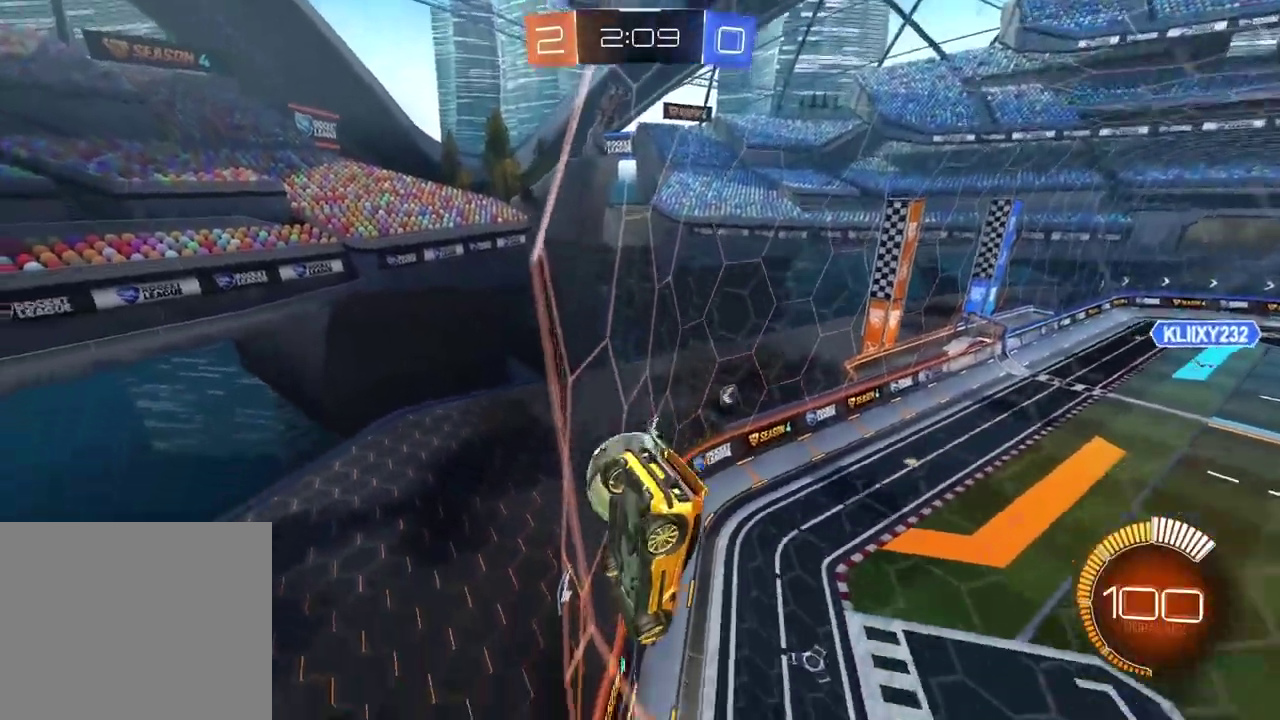
{"buttons": ["R2"], "left_stick": "center", "right_stick": "center", "events": [[83, "left_stick", "center"], [333, "left_stick", "down-left"], [400, "left_stick", "center"]]}